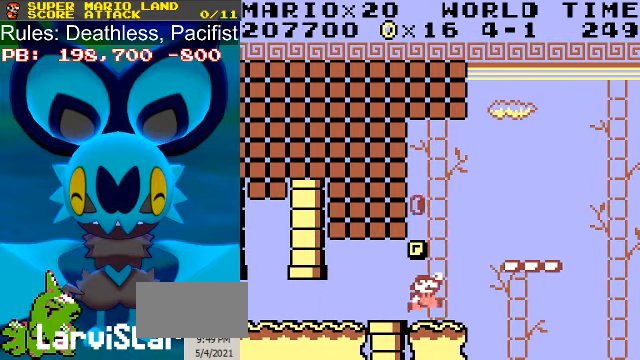
Gameplay with a controller (Nintendo layout); each line is a JSON object with the inputs held at the frame after it. "events" lists button and stick changes between this image and that frame as [ms after this image, input, new state], when the widget could be followed in between. Not read: L3 R3.
{"buttons": ["A", "B"], "events": [[100, "A", "up"], [233, "A", "down"], [400, "A", "up"], [500, "A", "down"]]}
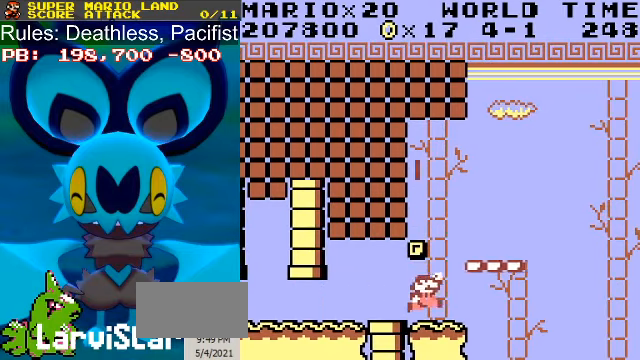
{"buttons": ["B"], "events": [[167, "A", "up"], [267, "A", "down"], [433, "A", "up"]]}
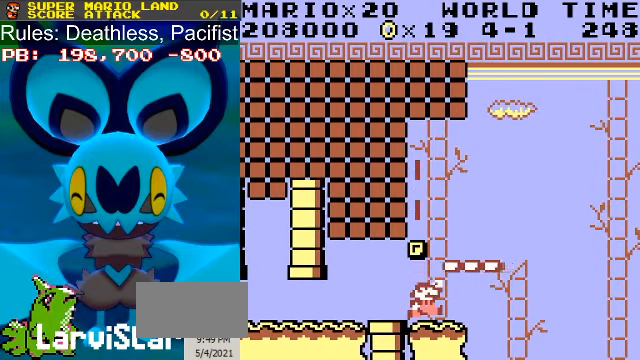
{"buttons": ["B"], "events": [[33, "A", "down"], [233, "A", "up"], [333, "A", "down"], [500, "A", "up"]]}
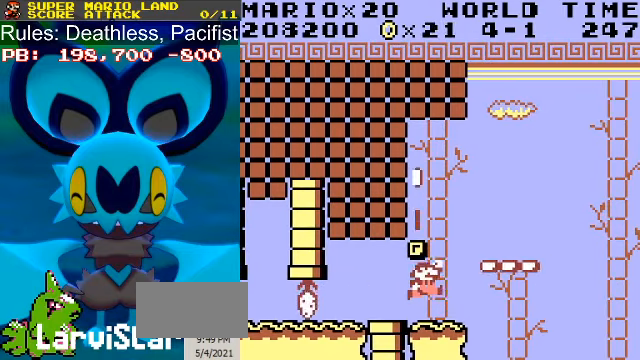
{"buttons": ["A", "B"], "events": [[100, "A", "down"], [267, "A", "up"], [366, "A", "down"]]}
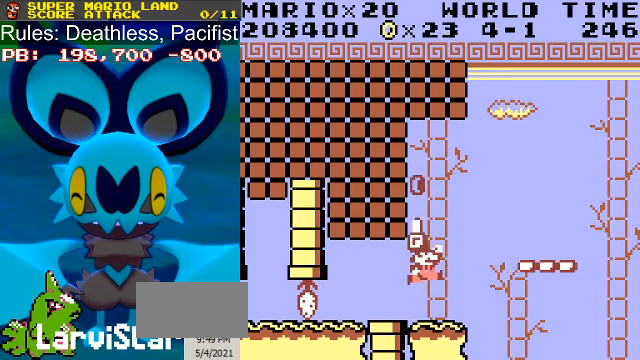
{"buttons": ["A", "B"], "events": [[33, "A", "up"], [166, "A", "down"], [300, "A", "up"], [466, "A", "down"]]}
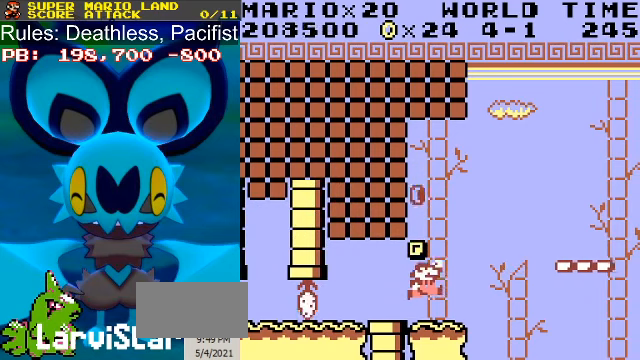
{"buttons": ["B"], "events": [[133, "A", "up"], [266, "A", "down"], [433, "A", "up"]]}
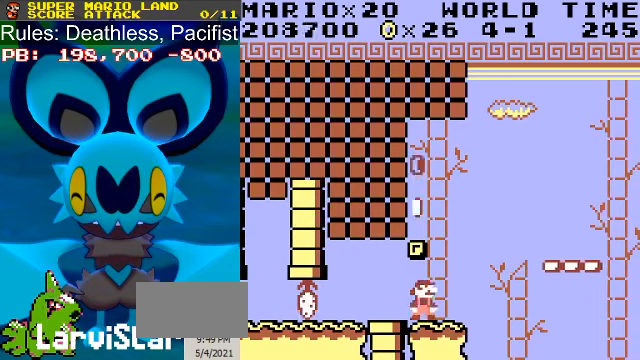
{"buttons": ["B"], "events": [[66, "A", "down"], [200, "A", "up"], [333, "A", "down"], [500, "A", "up"]]}
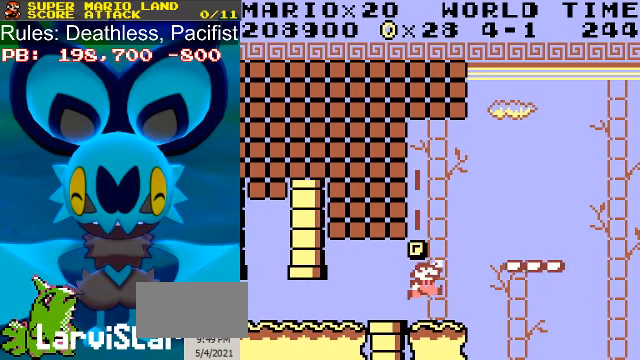
{"buttons": ["A", "B"], "events": [[100, "A", "down"], [266, "A", "up"], [400, "A", "down"]]}
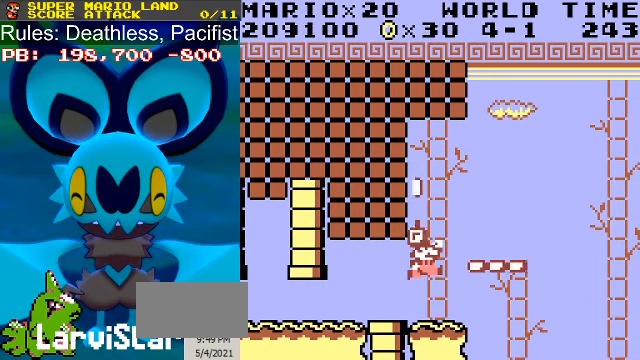
{"buttons": ["A", "B"], "events": [[66, "A", "up"], [166, "A", "down"], [333, "A", "up"], [466, "A", "down"]]}
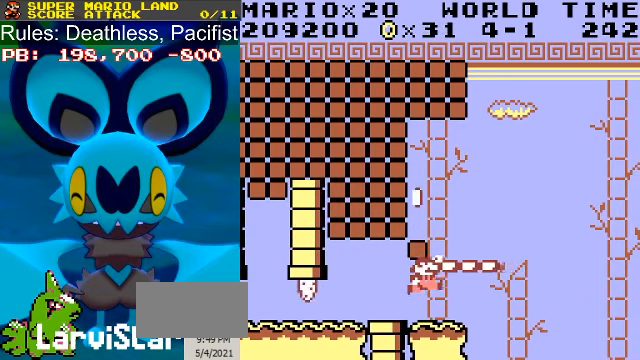
{"buttons": ["B", "DPAD_RIGHT"], "events": [[133, "A", "up"], [466, "DPAD_RIGHT", "down"]]}
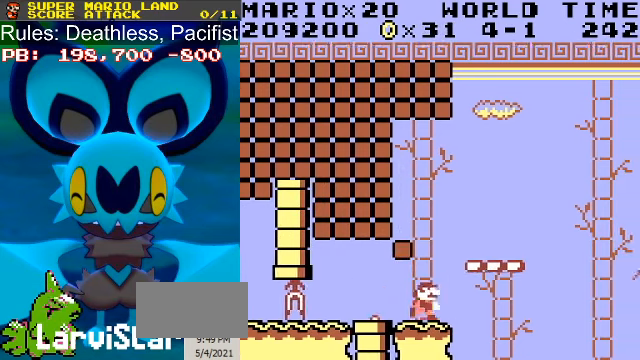
{"buttons": ["B", "DPAD_LEFT"], "events": [[66, "A", "down"], [300, "A", "up"], [500, "DPAD_LEFT", "down"], [500, "DPAD_RIGHT", "up"]]}
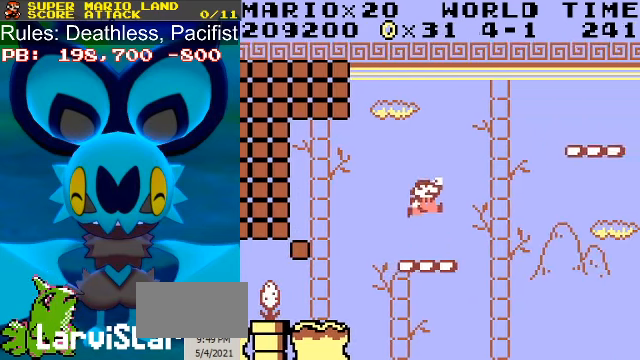
{"buttons": ["A", "B", "DPAD_RIGHT"], "events": [[66, "DPAD_LEFT", "up"], [333, "DPAD_RIGHT", "down"], [433, "A", "down"]]}
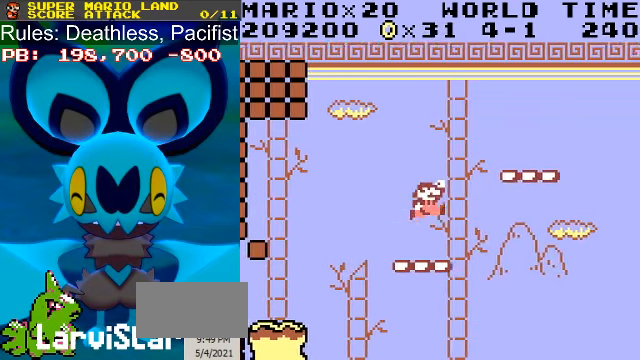
{"buttons": ["B"], "events": [[266, "A", "up"], [366, "DPAD_RIGHT", "up"], [400, "DPAD_LEFT", "down"], [500, "DPAD_LEFT", "up"]]}
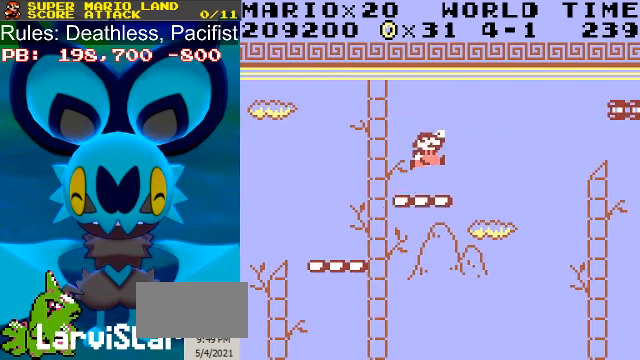
{"buttons": ["B"], "events": [[266, "DPAD_LEFT", "down"], [333, "DPAD_LEFT", "up"]]}
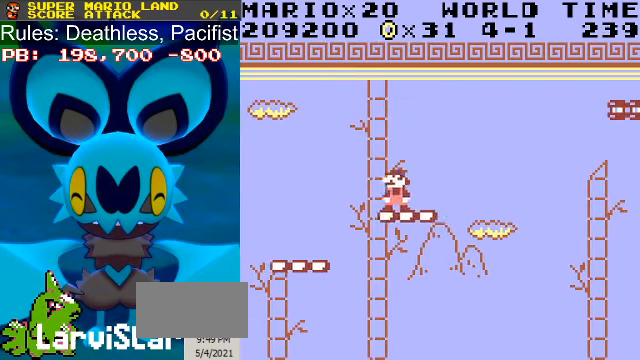
{"buttons": ["B"], "events": []}
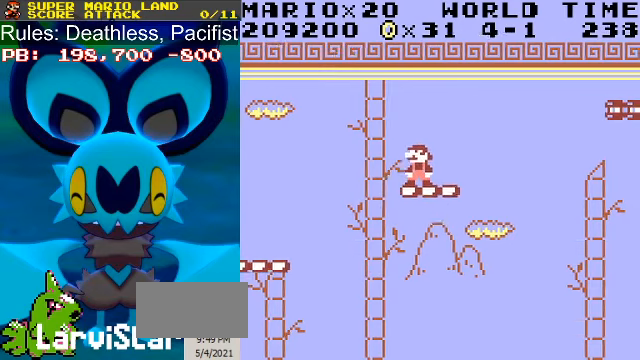
{"buttons": ["B", "DPAD_RIGHT"], "events": [[467, "DPAD_RIGHT", "down"]]}
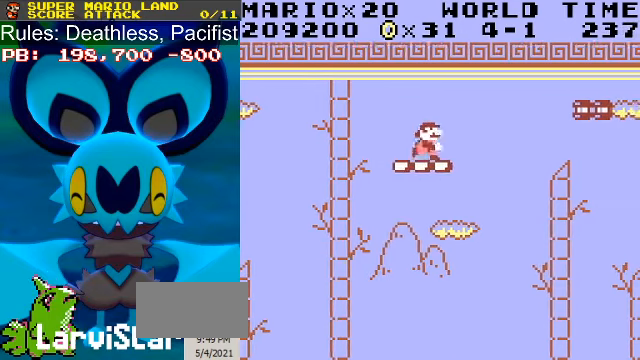
{"buttons": ["B", "DPAD_RIGHT"], "events": [[67, "A", "down"], [334, "A", "up"]]}
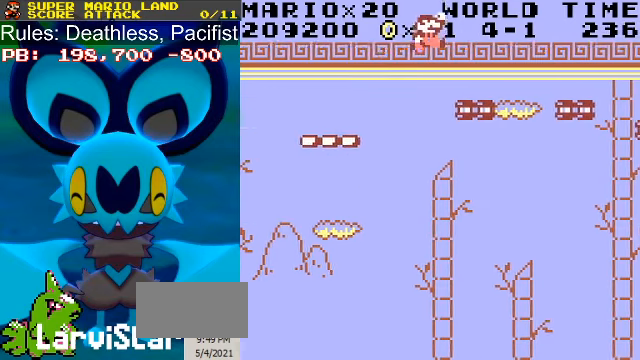
{"buttons": ["B", "DPAD_RIGHT"], "events": [[334, "A", "down"], [500, "A", "up"]]}
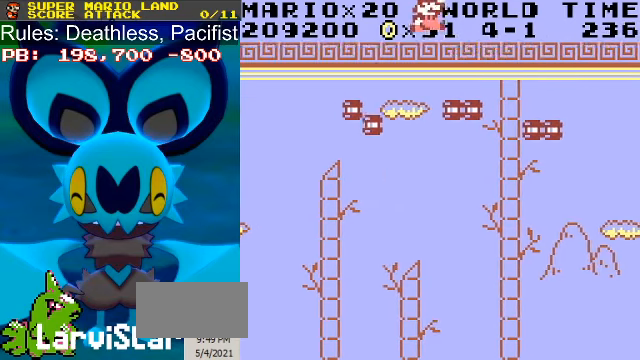
{"buttons": ["B", "DPAD_RIGHT"], "events": []}
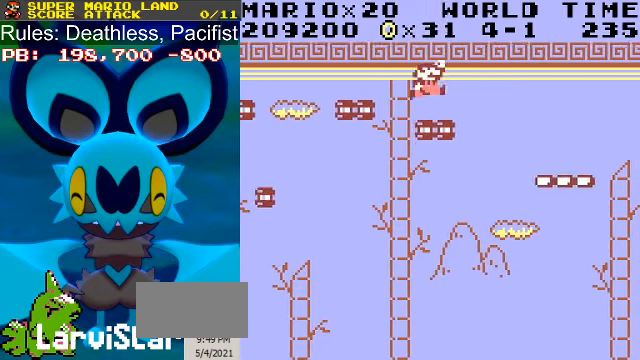
{"buttons": ["A", "B", "DPAD_RIGHT"], "events": [[134, "A", "down"]]}
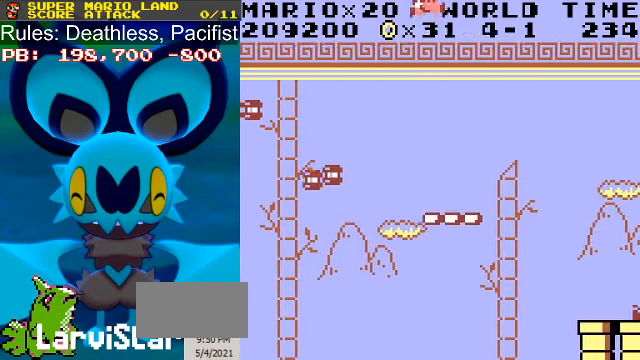
{"buttons": ["B", "DPAD_RIGHT"], "events": [[267, "A", "up"]]}
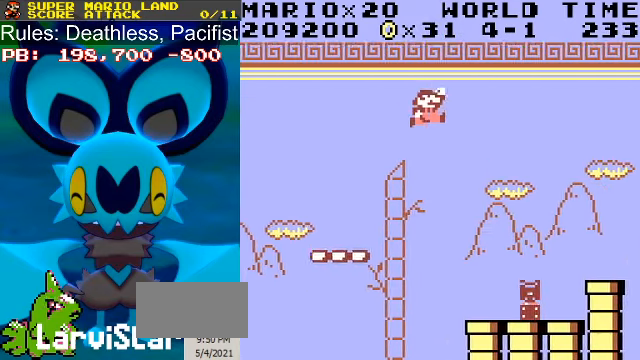
{"buttons": ["B"], "events": [[334, "DPAD_RIGHT", "up"]]}
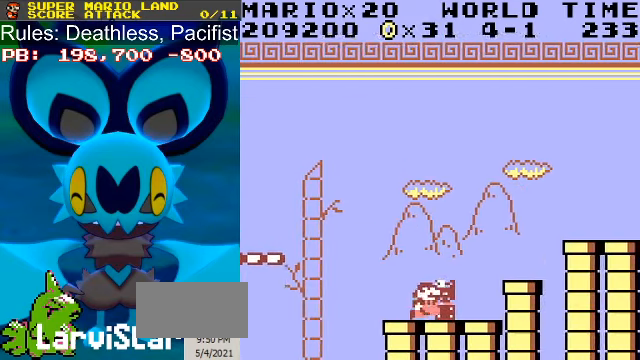
{"buttons": ["B", "DPAD_DOWN"], "events": [[134, "DPAD_DOWN", "down"]]}
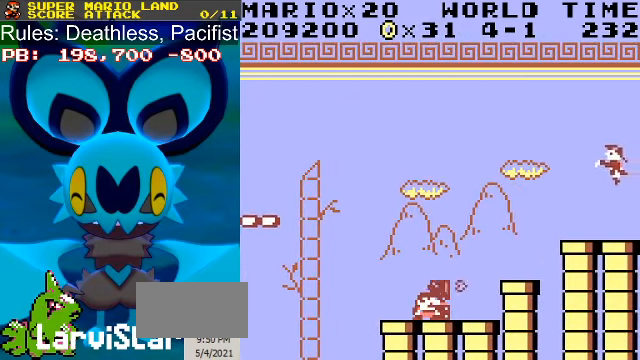
{"buttons": ["B", "DPAD_DOWN"], "events": []}
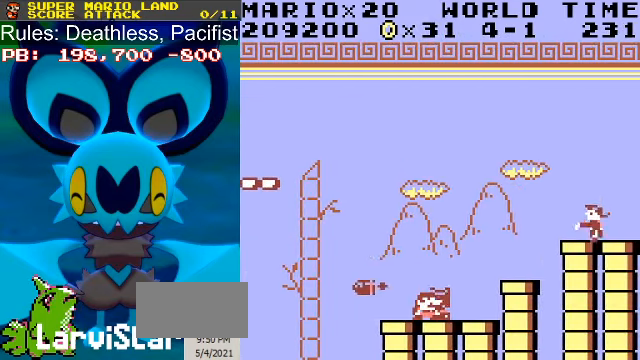
{"buttons": ["B"], "events": [[267, "DPAD_DOWN", "up"], [400, "DPAD_LEFT", "down"], [434, "DPAD_LEFT", "up"]]}
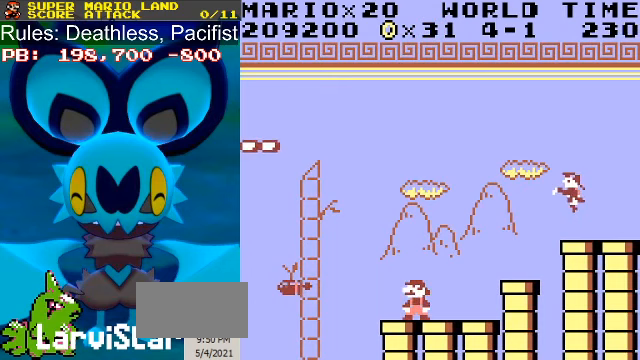
{"buttons": ["B"], "events": [[133, "DPAD_LEFT", "down"], [167, "DPAD_LEFT", "up"]]}
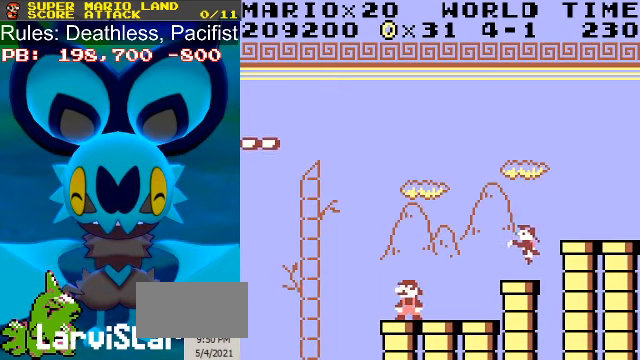
{"buttons": ["A", "B", "DPAD_RIGHT"], "events": [[133, "DPAD_RIGHT", "down"], [233, "A", "down"]]}
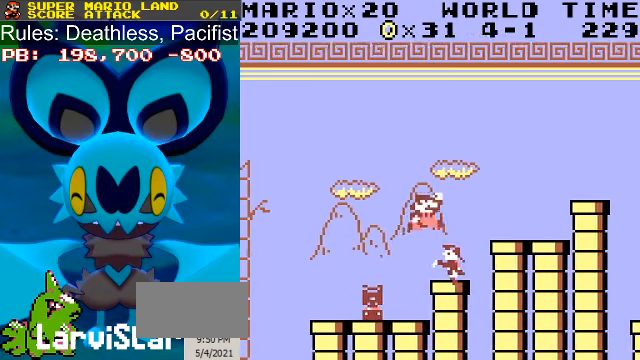
{"buttons": ["A", "B", "DPAD_RIGHT"], "events": [[133, "A", "up"], [433, "A", "down"]]}